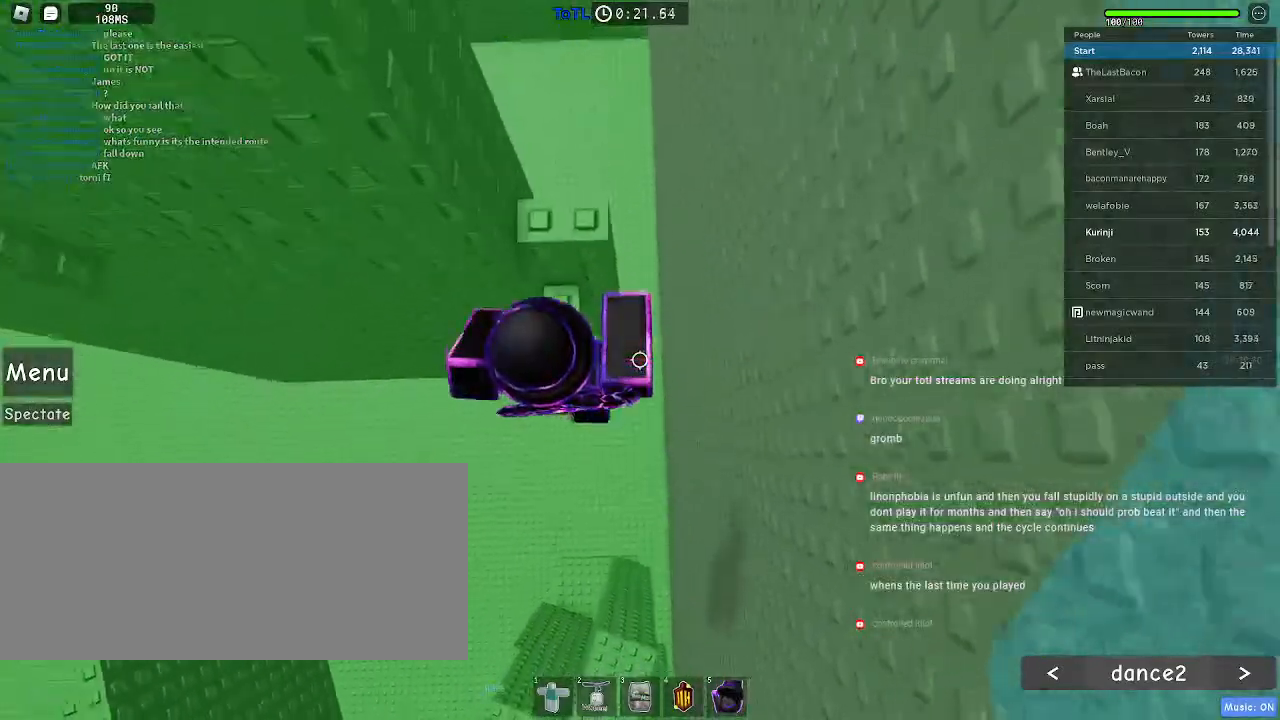
Gameplay with keyboard and mouse; each line is a JSON object with the keys and mouse buttons held at the frame after it. "events" lists presses ("down") and releases ("up") of "a", "ctrl", "d", "e", "f", "q", "r", "s", "shift", "space", "tab", "w", "mouse_left", "mouse_wheel", "mouse_right" and "mouse_mb4" between this image and that frame as [ms after this image, input, new state], when the widget could be followed in between. "mouse_left", "mouse_wheel", "mouse_right", "mouse_mb4" = the "left", "wheel", "right", "mb4" buttons of the "mouse" list. No other keys are recorded. "wheel" means that the mouse wheel is clicked or scrolled. Mouse movement is not recorded. Not read: mouse_mb5.
{"keys": ["a", "w"], "mouse": [], "events": [[216, "w", "up"], [300, "space", "down"], [366, "w", "down"], [416, "a", "down"], [450, "space", "up"]]}
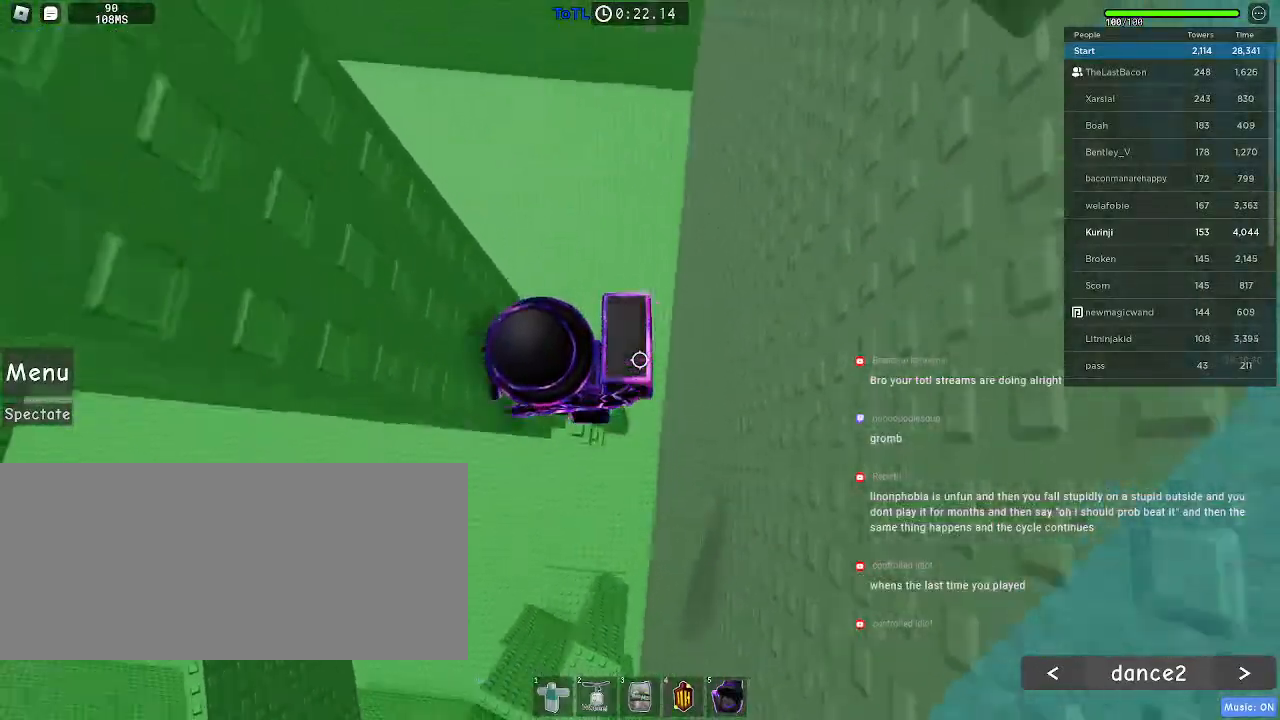
{"keys": [], "mouse": [], "events": [[50, "w", "up"], [66, "a", "up"]]}
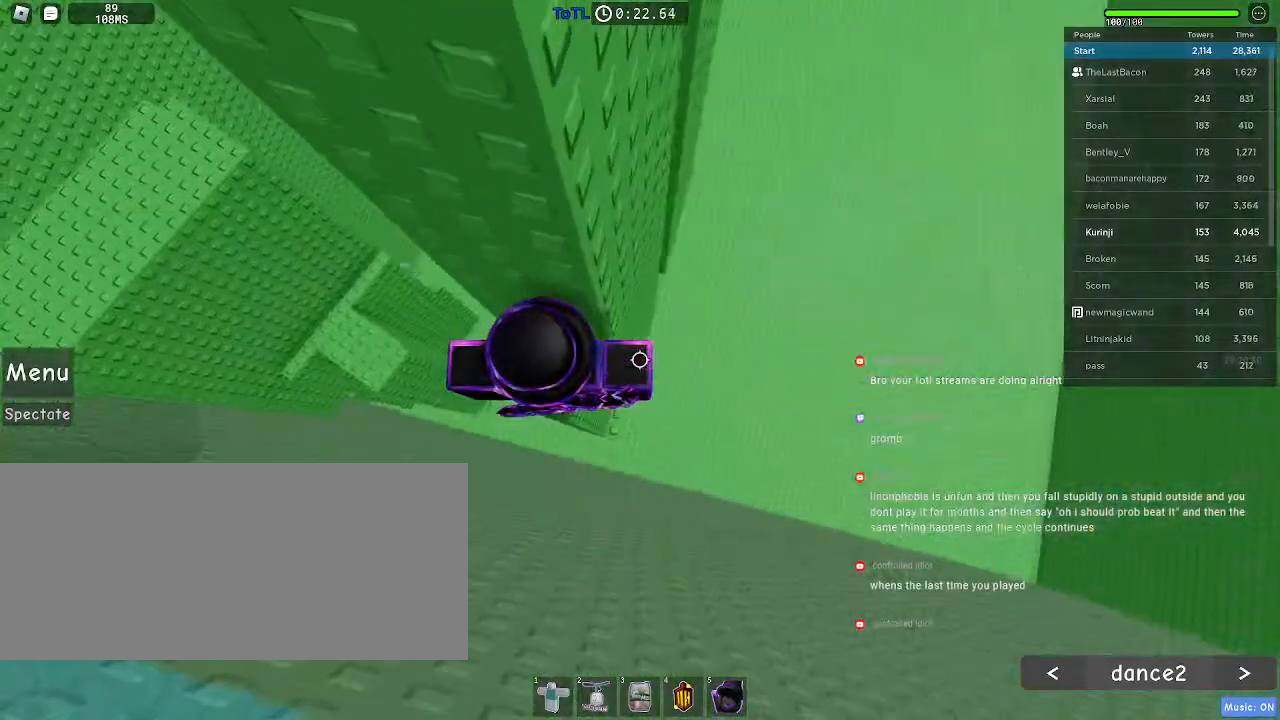
{"keys": [], "mouse": [], "events": []}
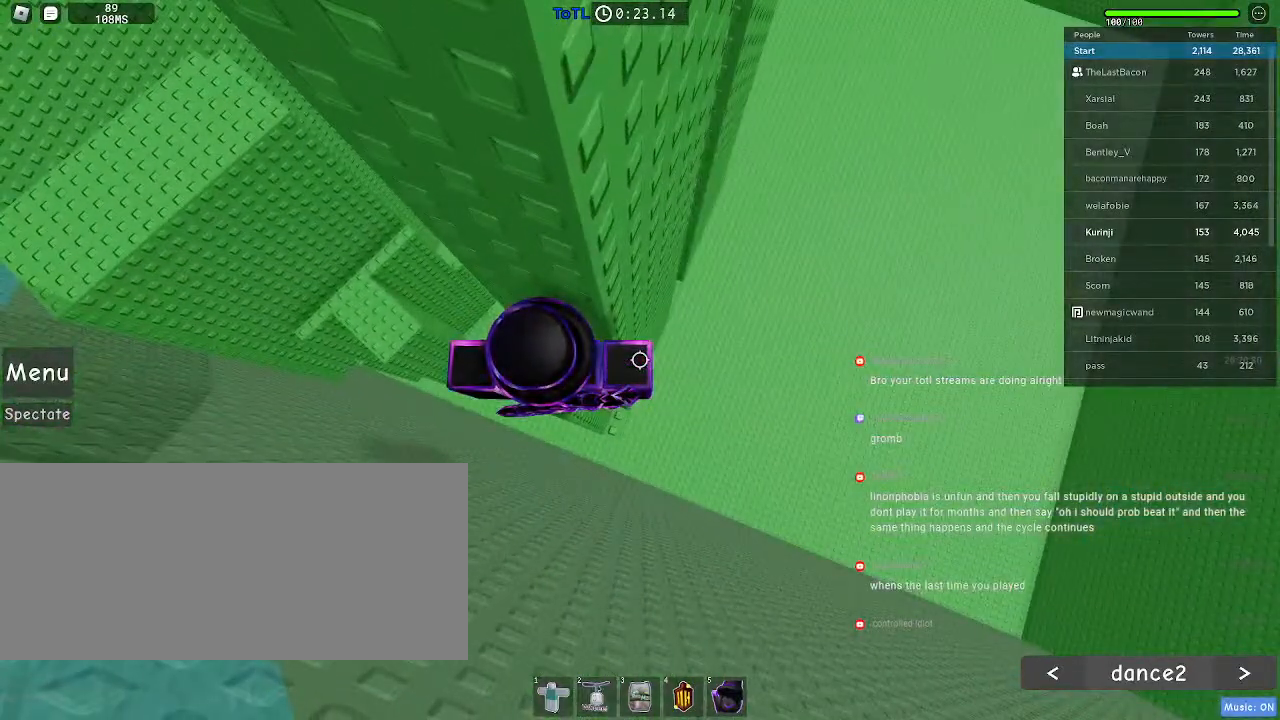
{"keys": [], "mouse": [], "events": []}
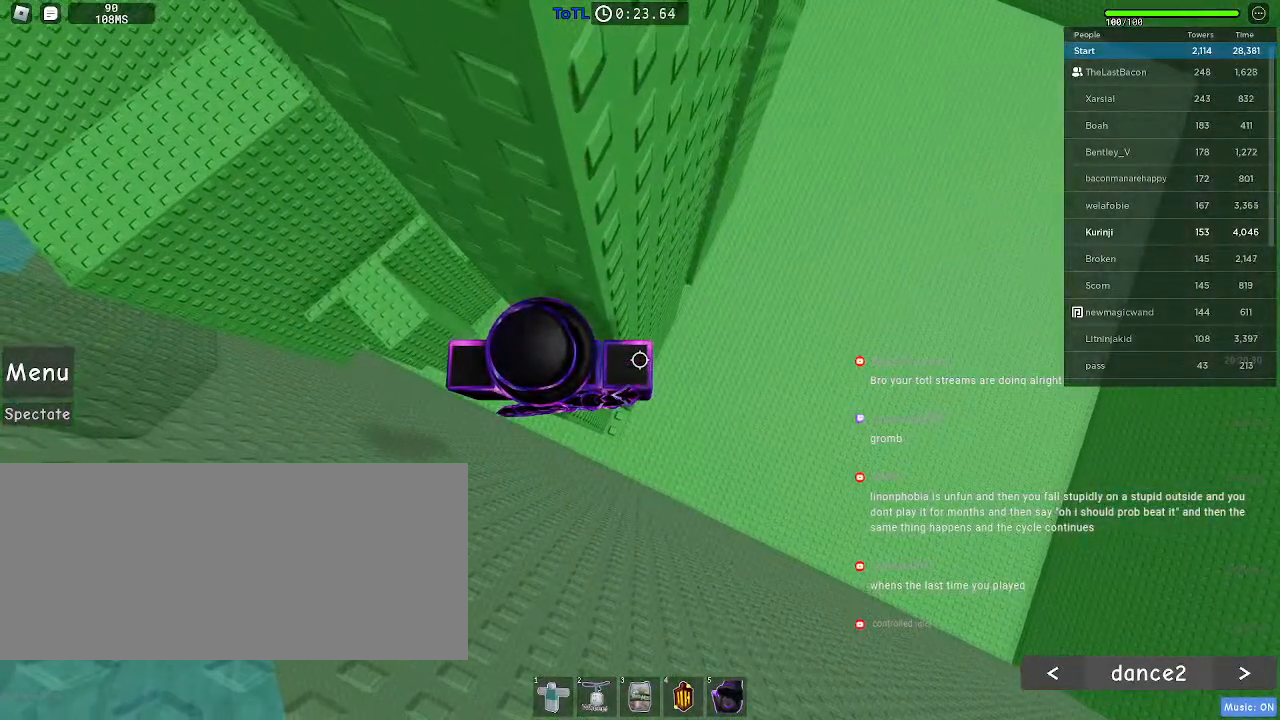
{"keys": [], "mouse": [], "events": [[250, "d", "down"], [266, "d", "up"]]}
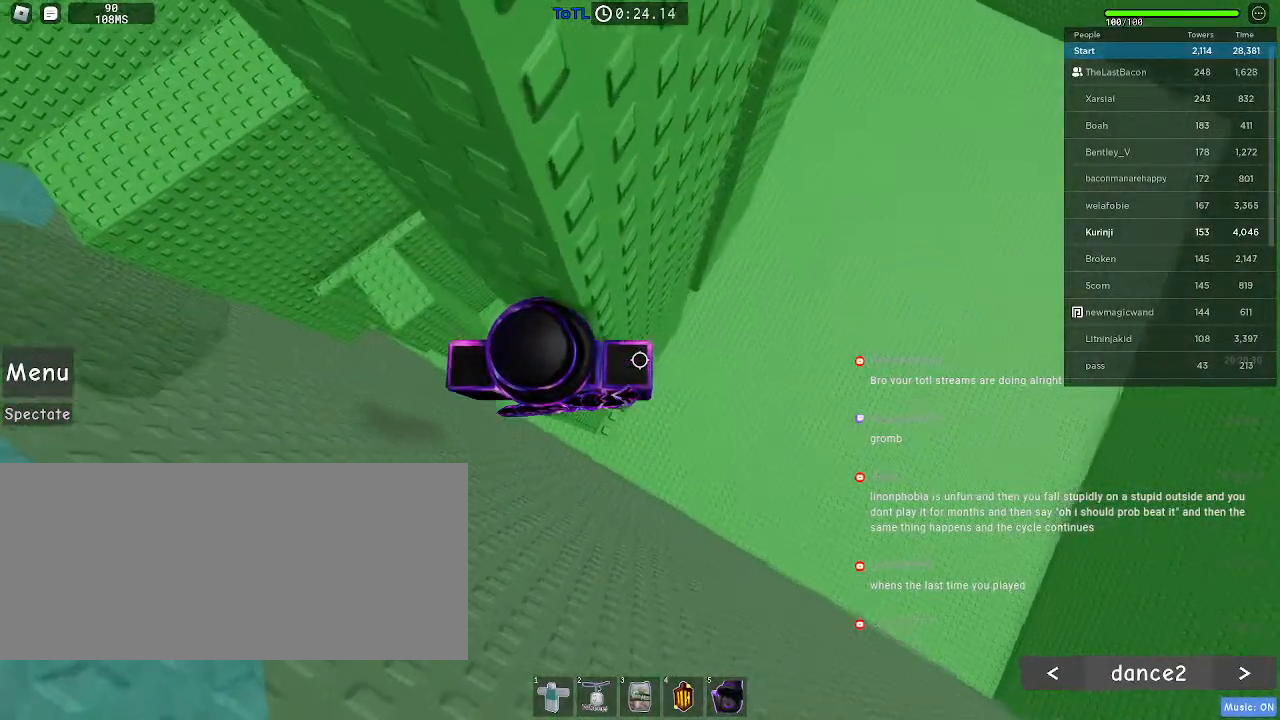
{"keys": ["d", "space"], "mouse": [], "events": [[366, "d", "down"], [483, "space", "down"]]}
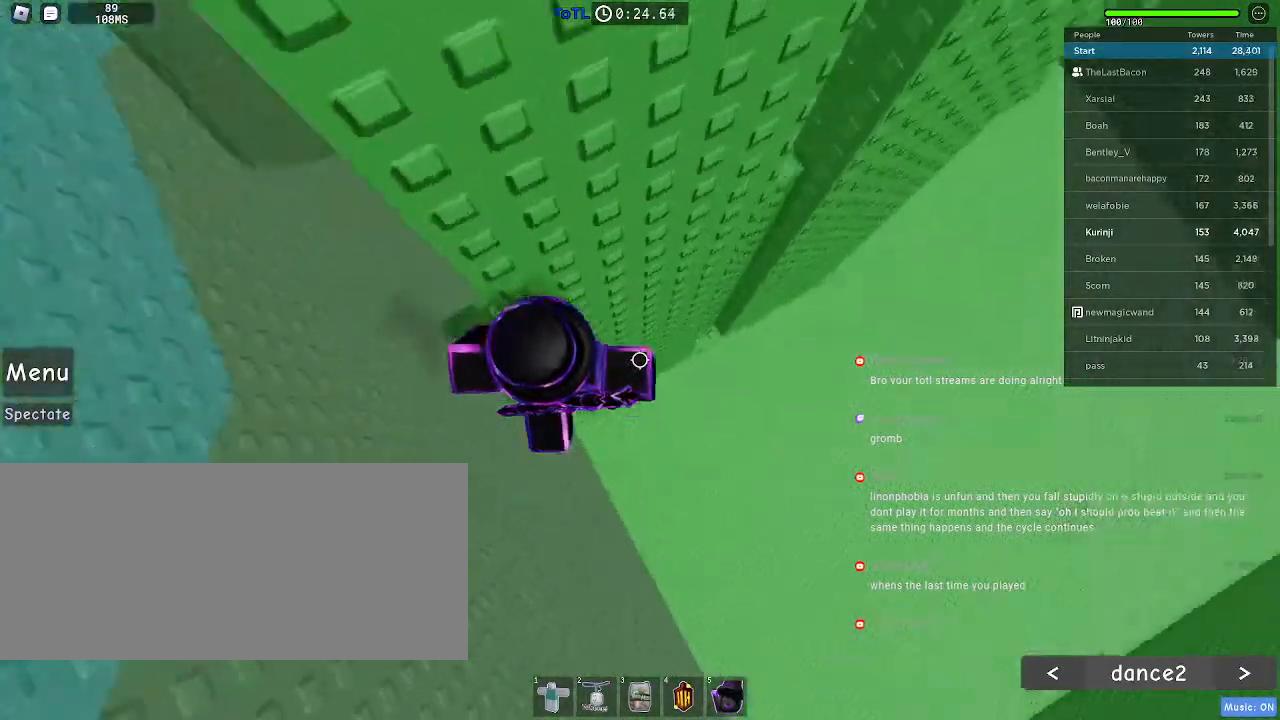
{"keys": ["d"], "mouse": [], "events": [[66, "space", "up"]]}
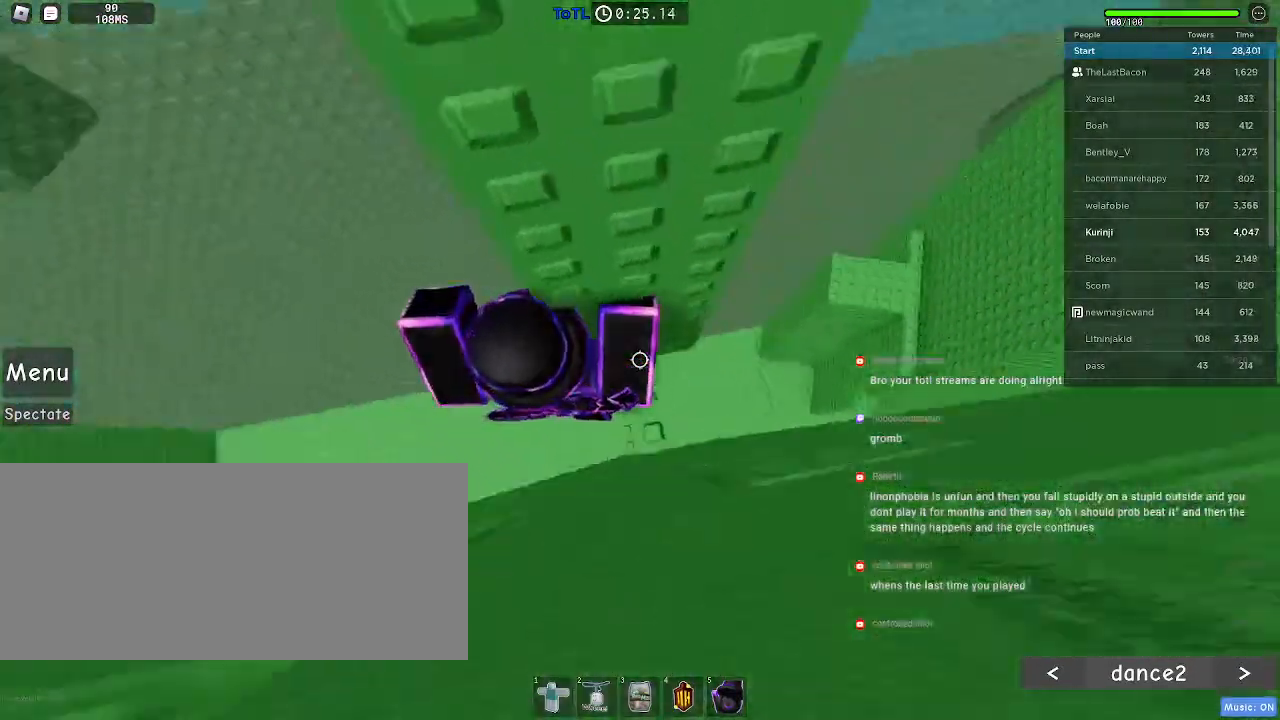
{"keys": [], "mouse": []}
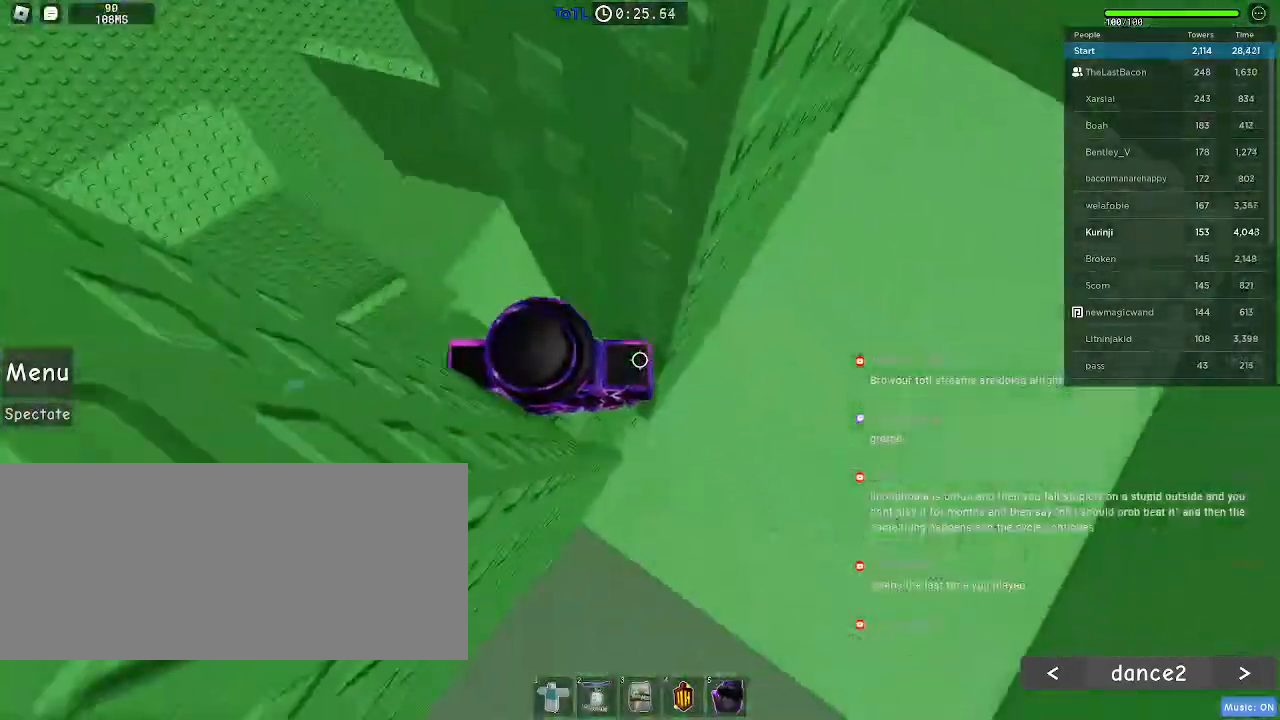
{"keys": ["d"], "mouse": [], "events": [[66, "d", "down"], [100, "w", "down"], [166, "w", "up"], [183, "d", "up"], [450, "d", "down"]]}
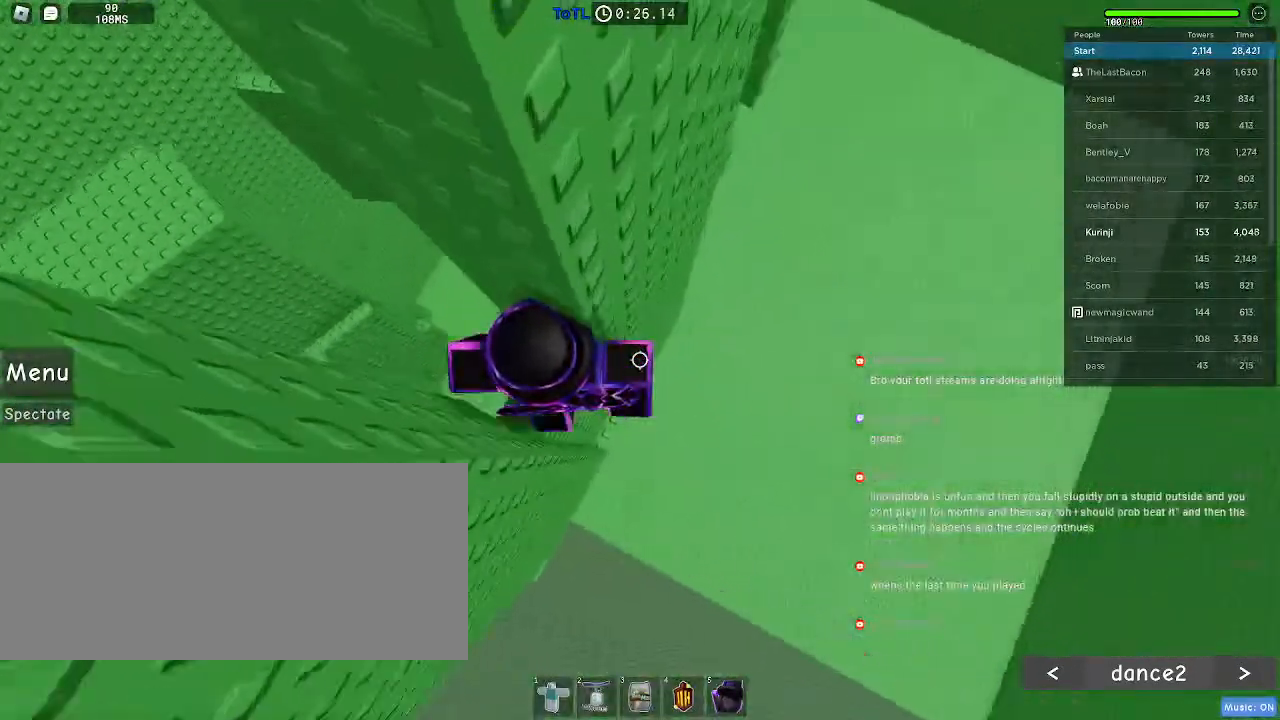
{"keys": ["d"], "mouse": [], "events": [[66, "space", "down"], [150, "space", "up"]]}
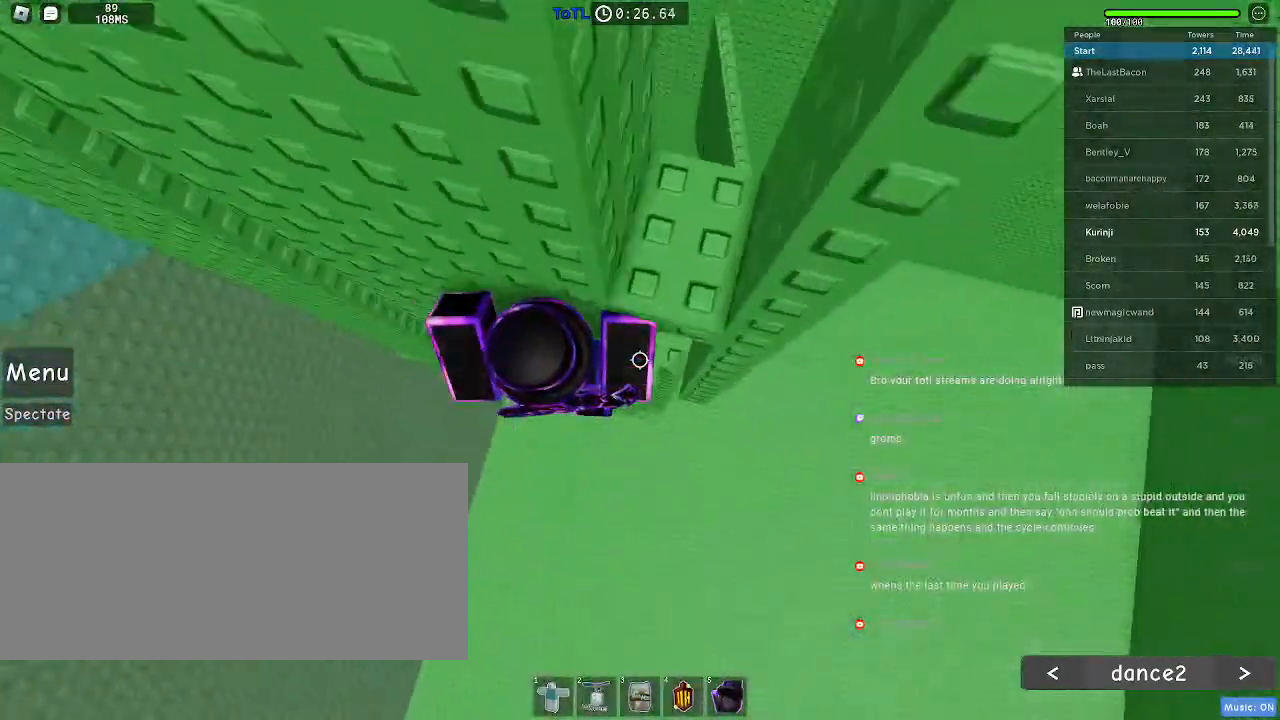
{"keys": [], "mouse": []}
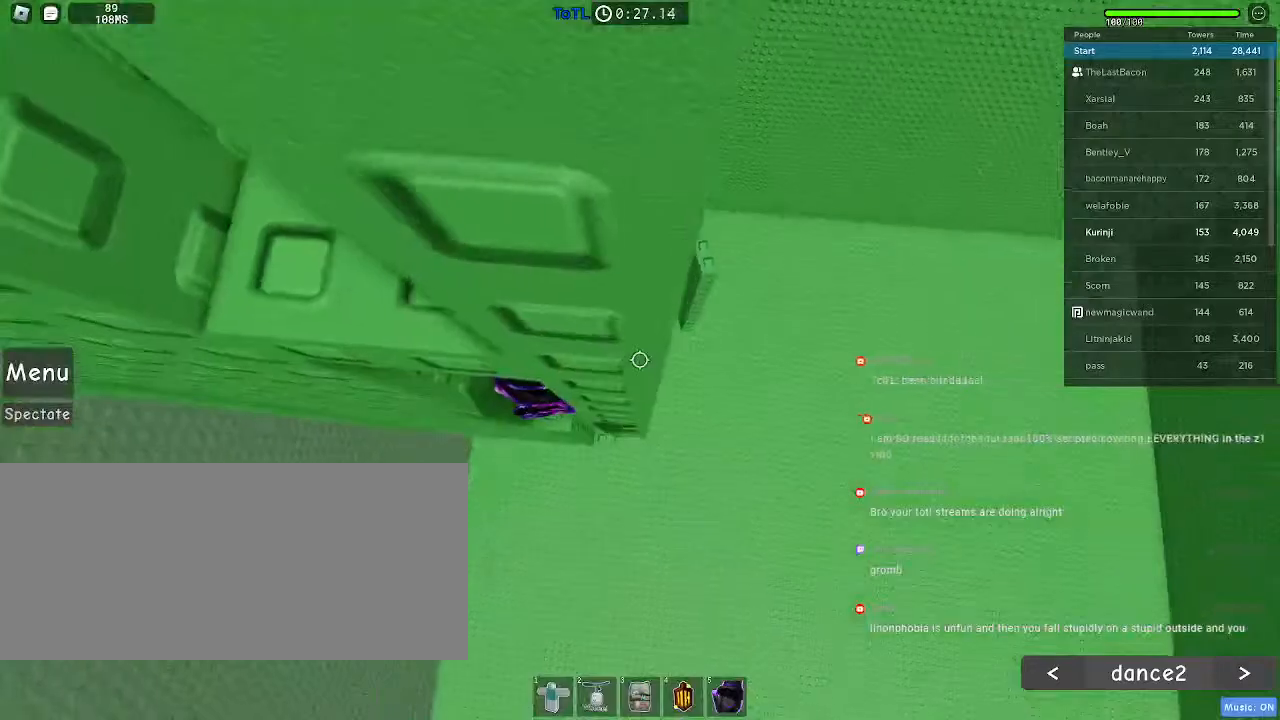
{"keys": ["w"], "mouse": [], "events": [[266, "s", "down"], [366, "s", "up"], [383, "space", "down"], [483, "w", "down"], [500, "space", "up"]]}
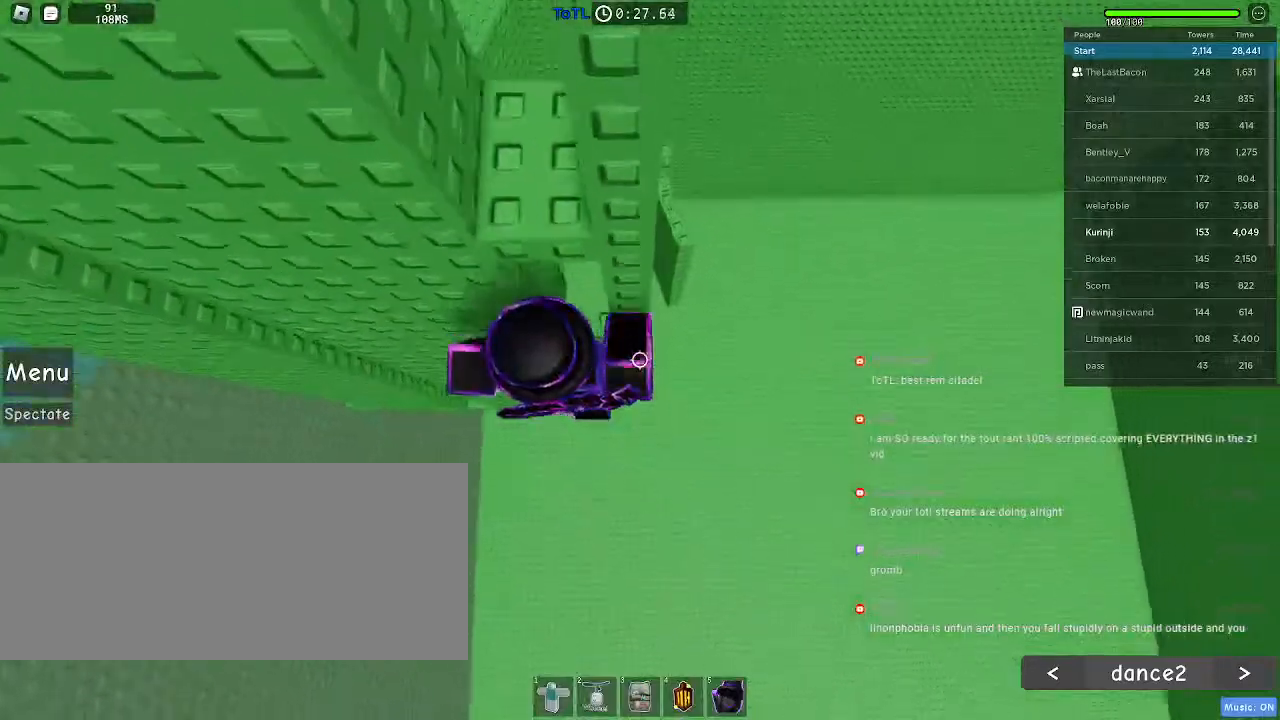
{"keys": [], "mouse": [], "events": [[416, "w", "up"]]}
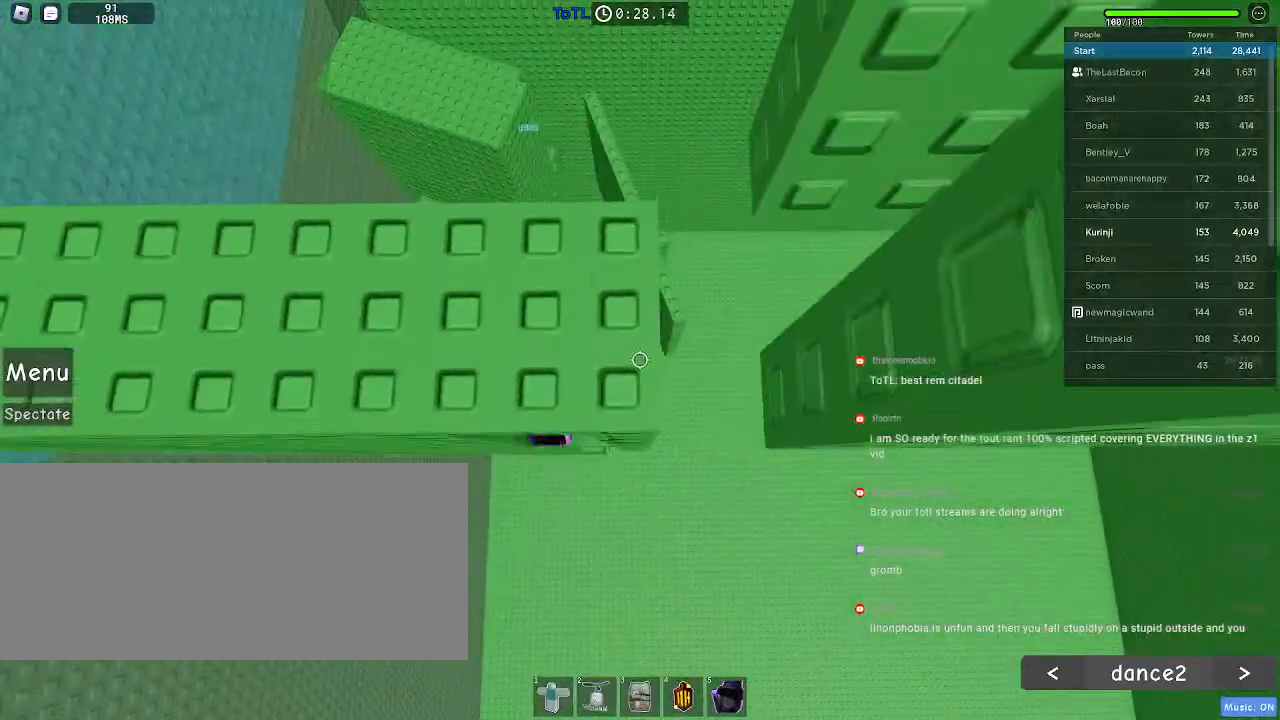
{"keys": ["w"], "mouse": [], "events": [[66, "s", "down"], [216, "space", "down"], [233, "s", "up"], [316, "w", "down"], [350, "space", "up"]]}
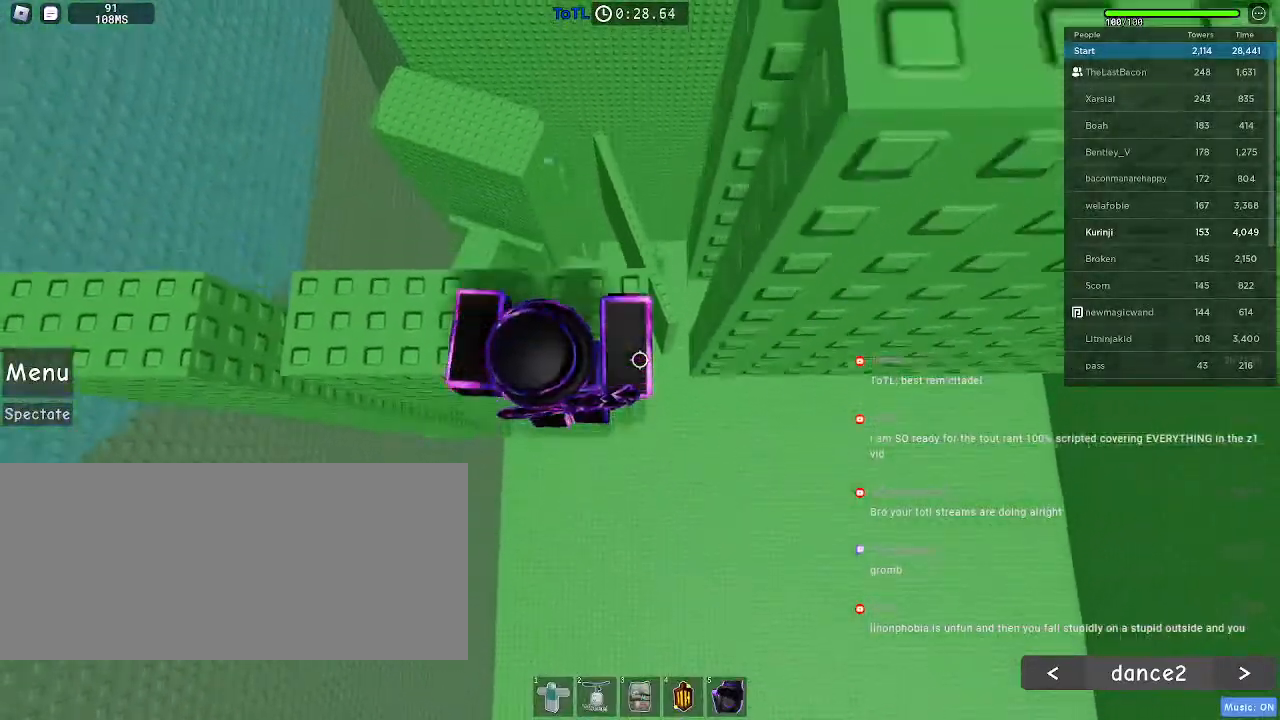
{"keys": ["d"], "mouse": [], "events": [[116, "w", "up"], [466, "d", "down"]]}
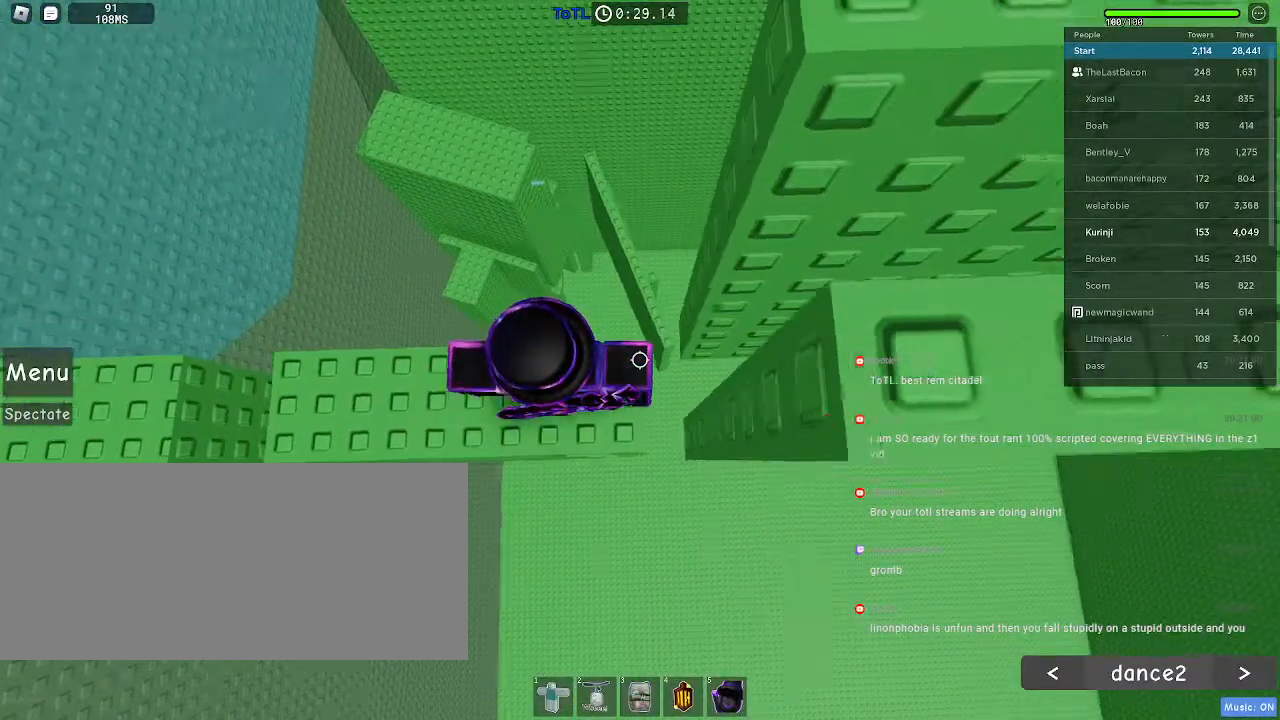
{"keys": ["d", "s"], "mouse": [], "events": [[116, "space", "down"], [216, "space", "up"], [333, "s", "down"]]}
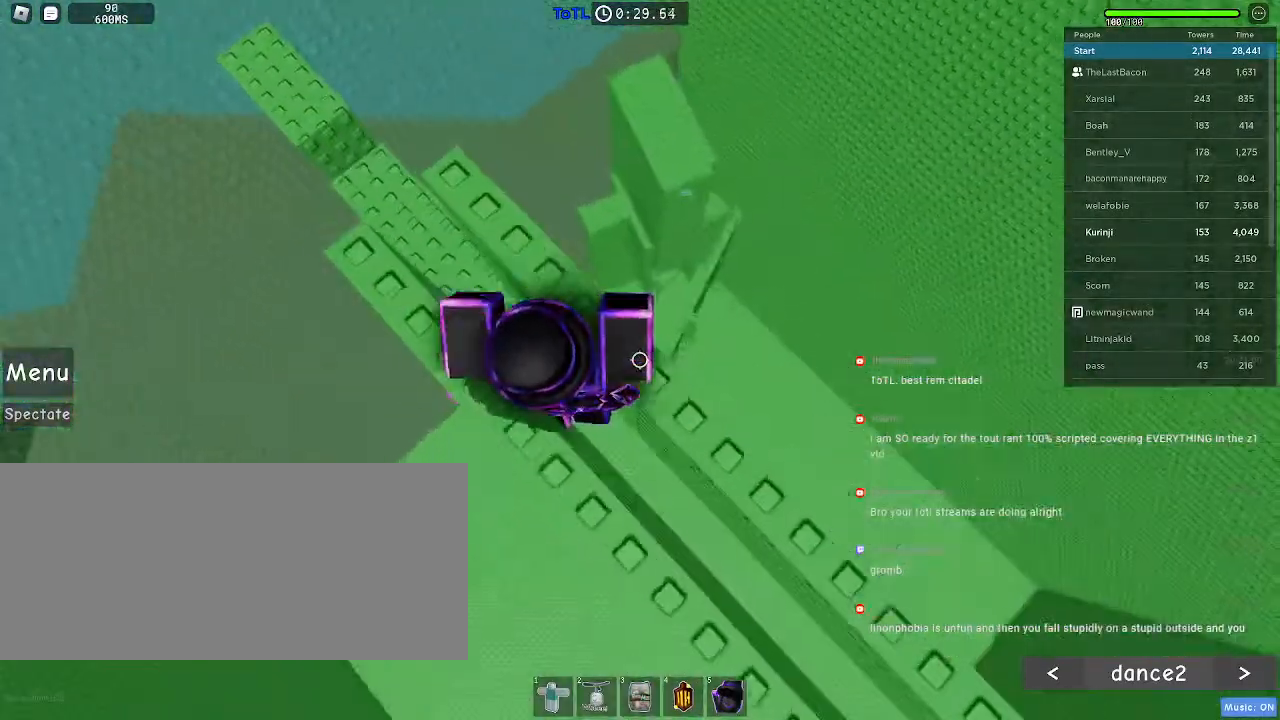
{"keys": ["d", "s"], "mouse": [], "events": []}
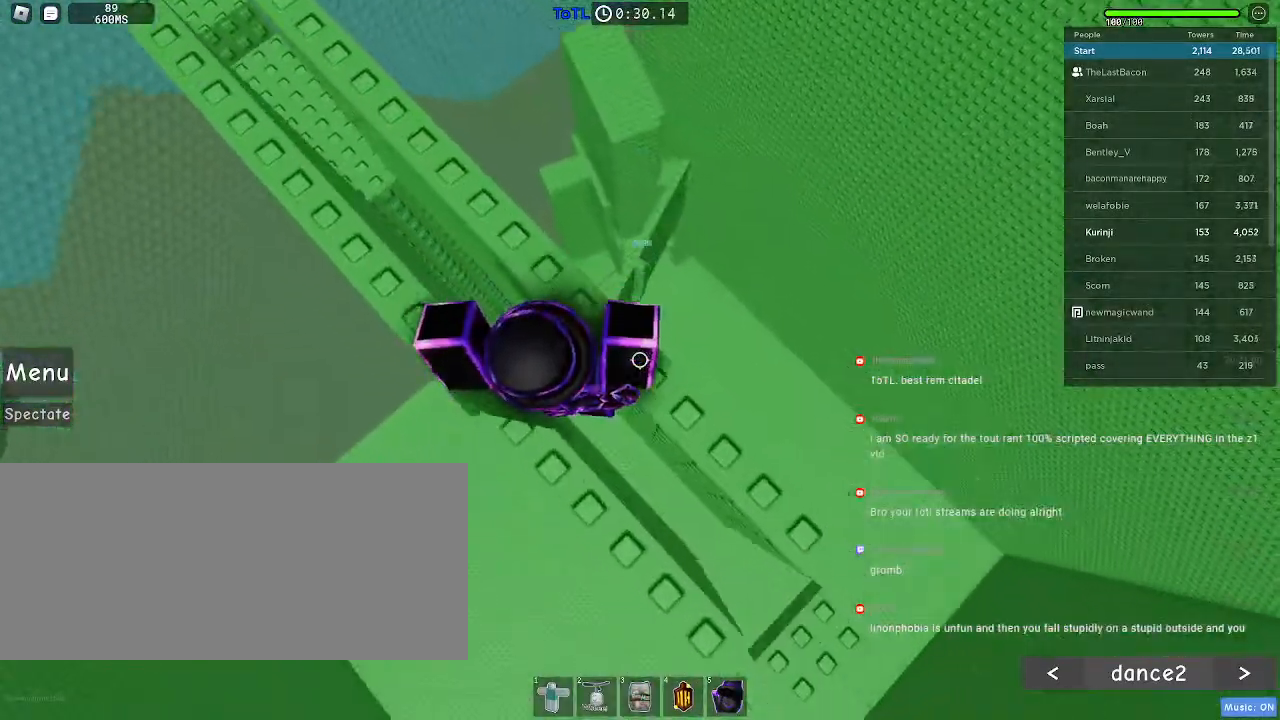
{"keys": [], "mouse": [], "events": [[500, "d", "up"], [500, "s", "up"]]}
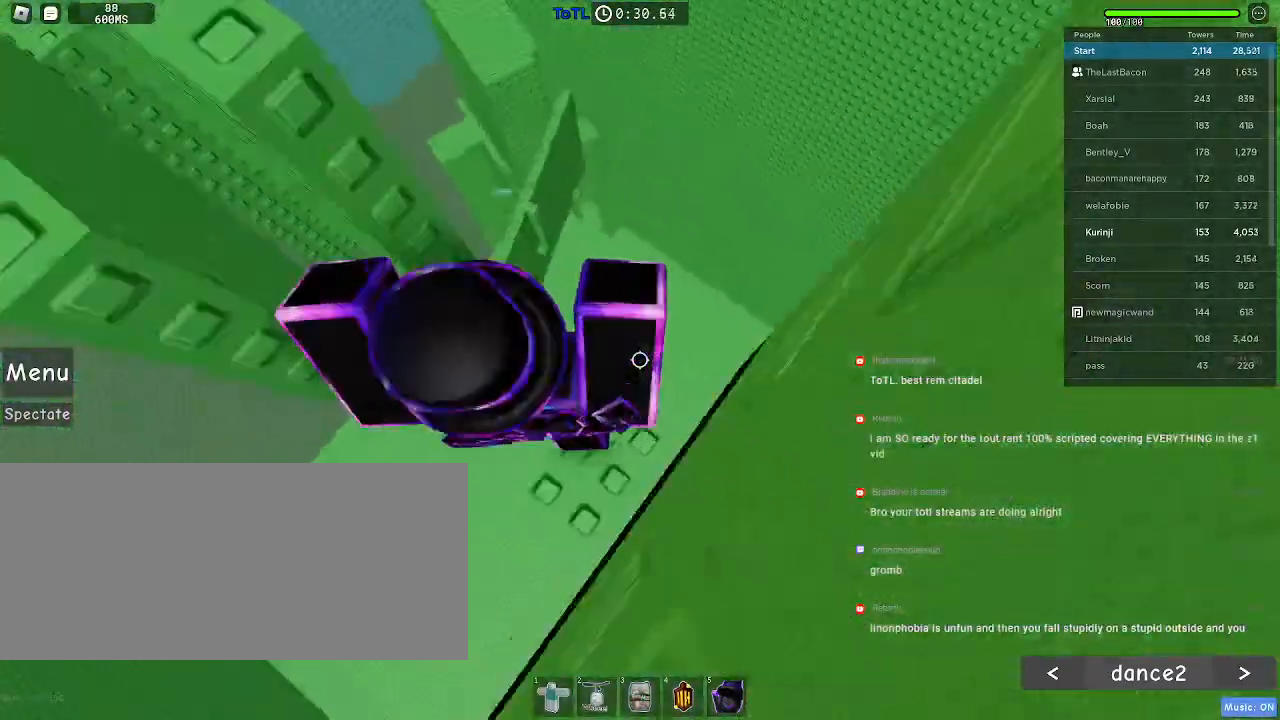
{"keys": ["a"], "mouse": [], "events": [[183, "space", "down"], [250, "a", "down"], [300, "space", "up"]]}
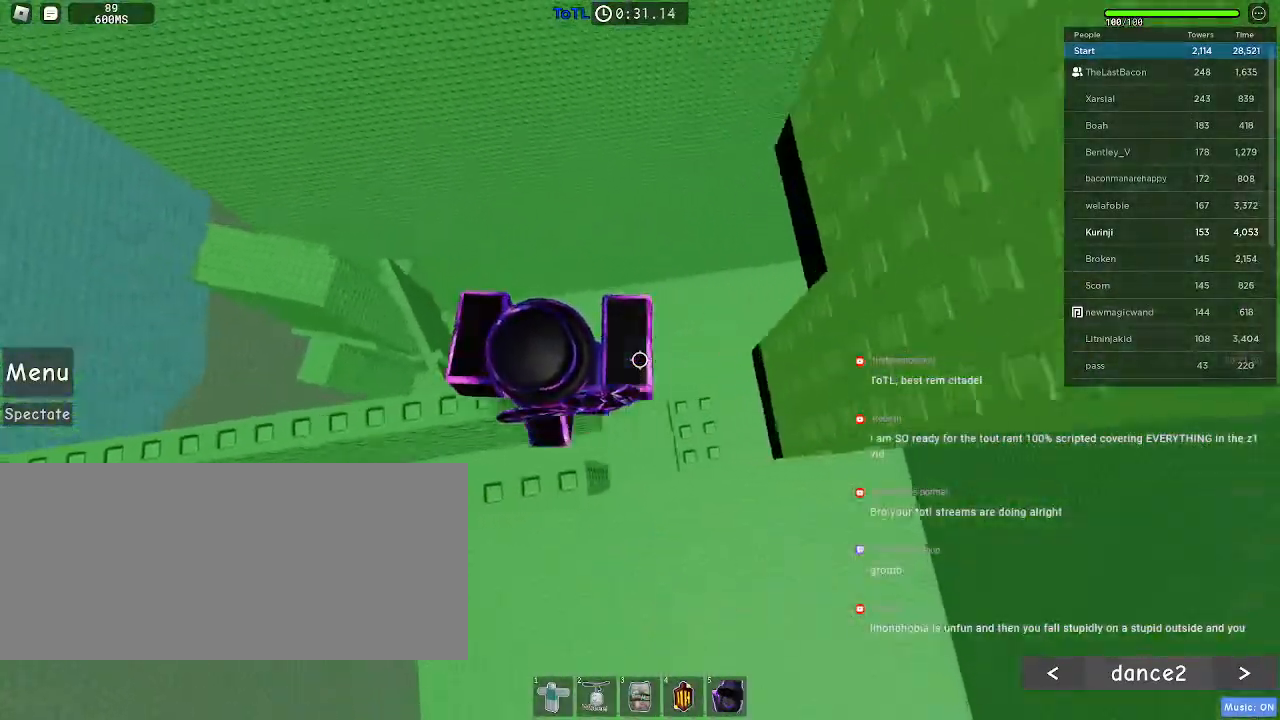
{"keys": [], "mouse": [], "events": [[83, "a", "up"]]}
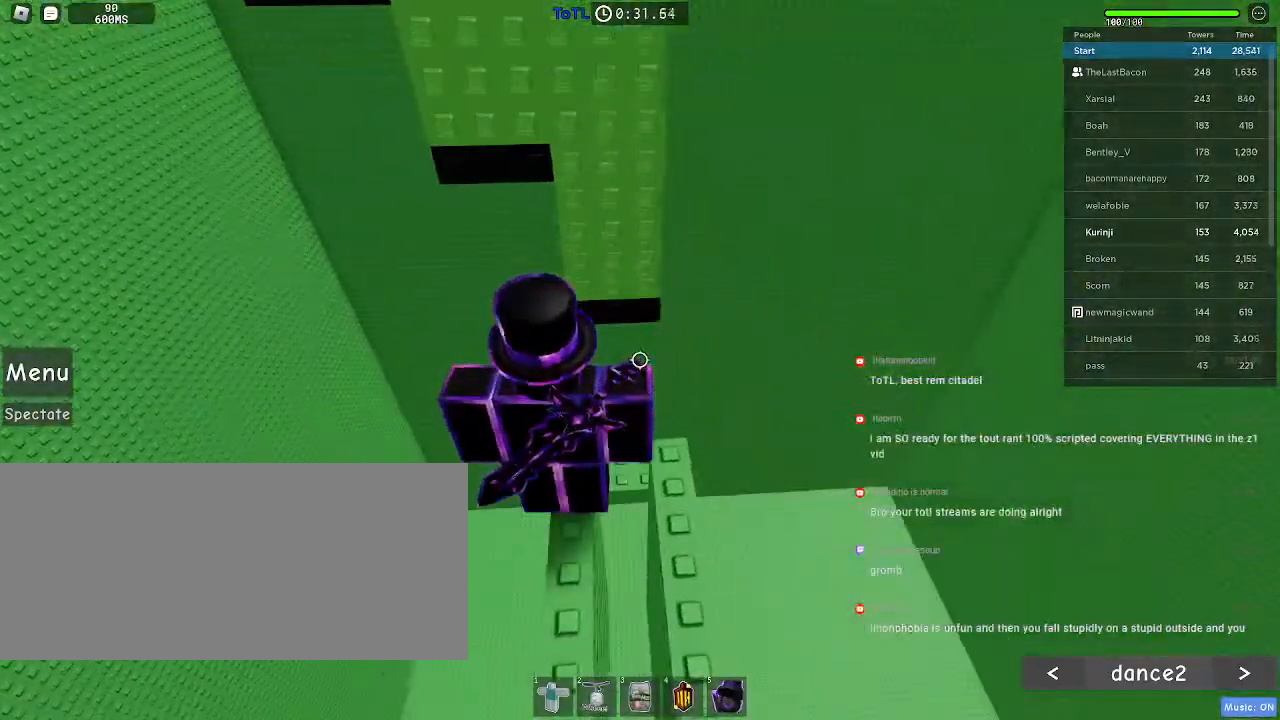
{"keys": [], "mouse": [], "events": []}
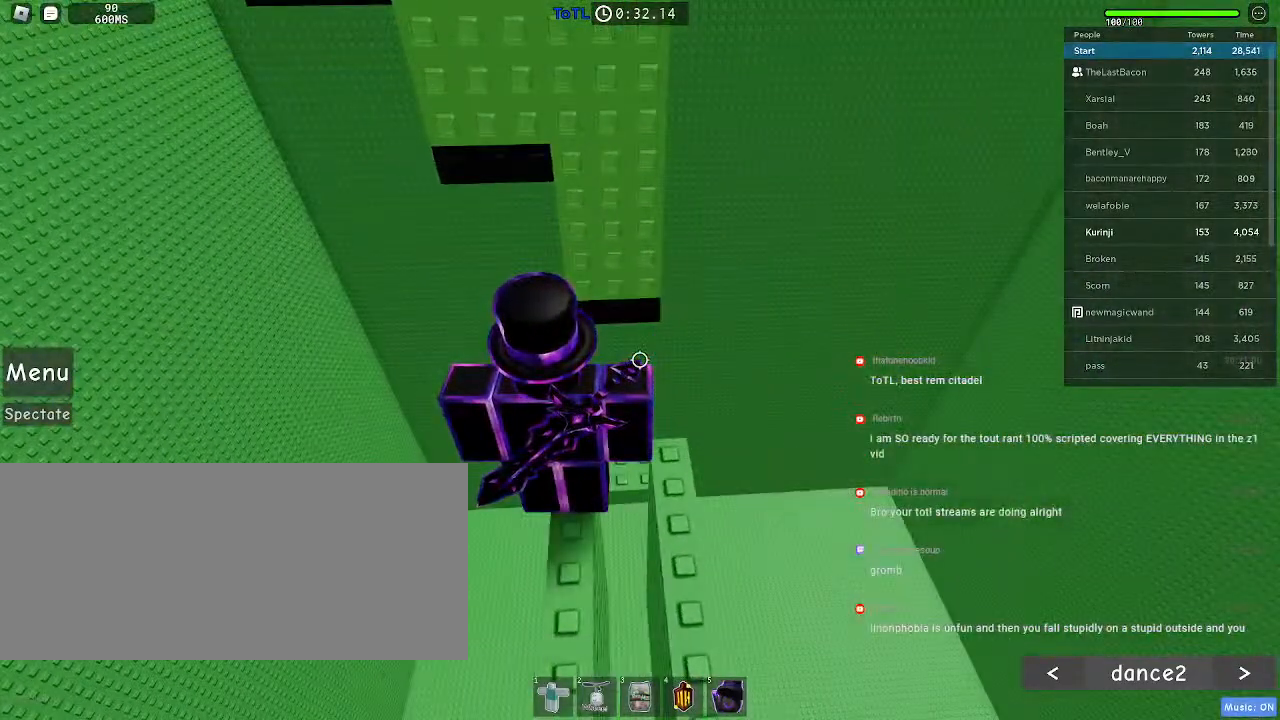
{"keys": [], "mouse": [], "events": []}
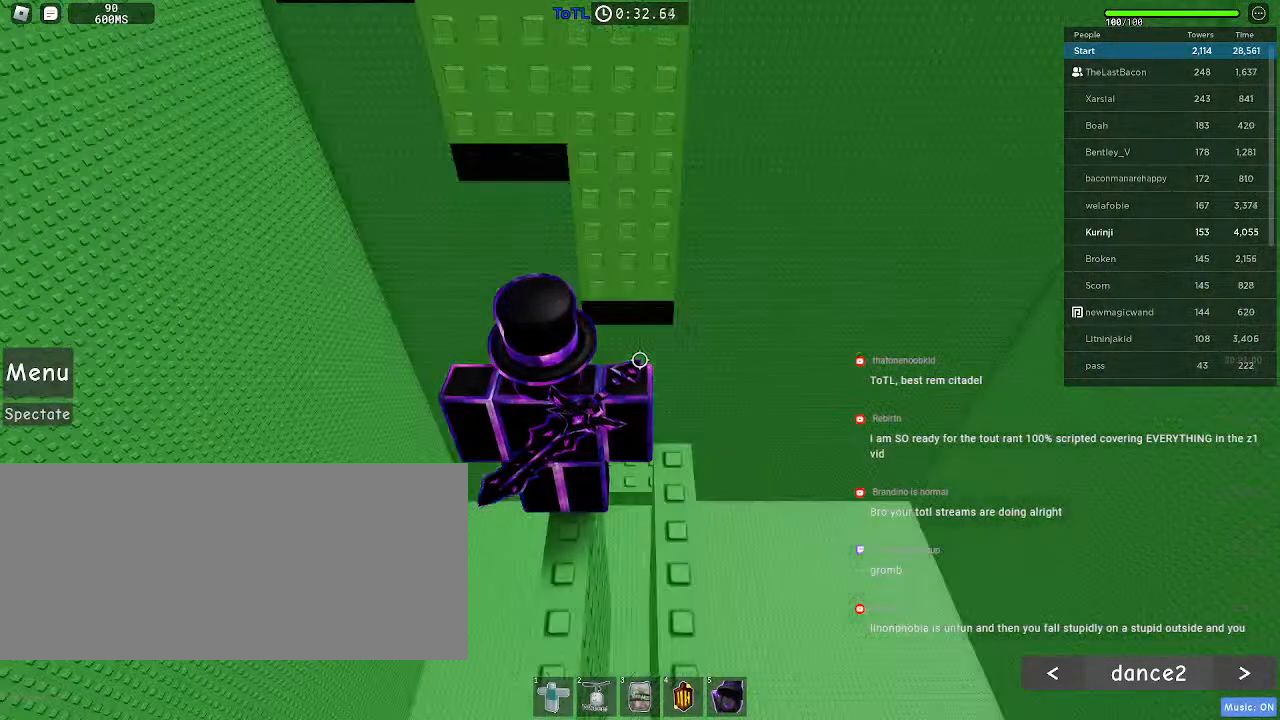
{"keys": ["w"], "mouse": [], "events": [[416, "w", "down"]]}
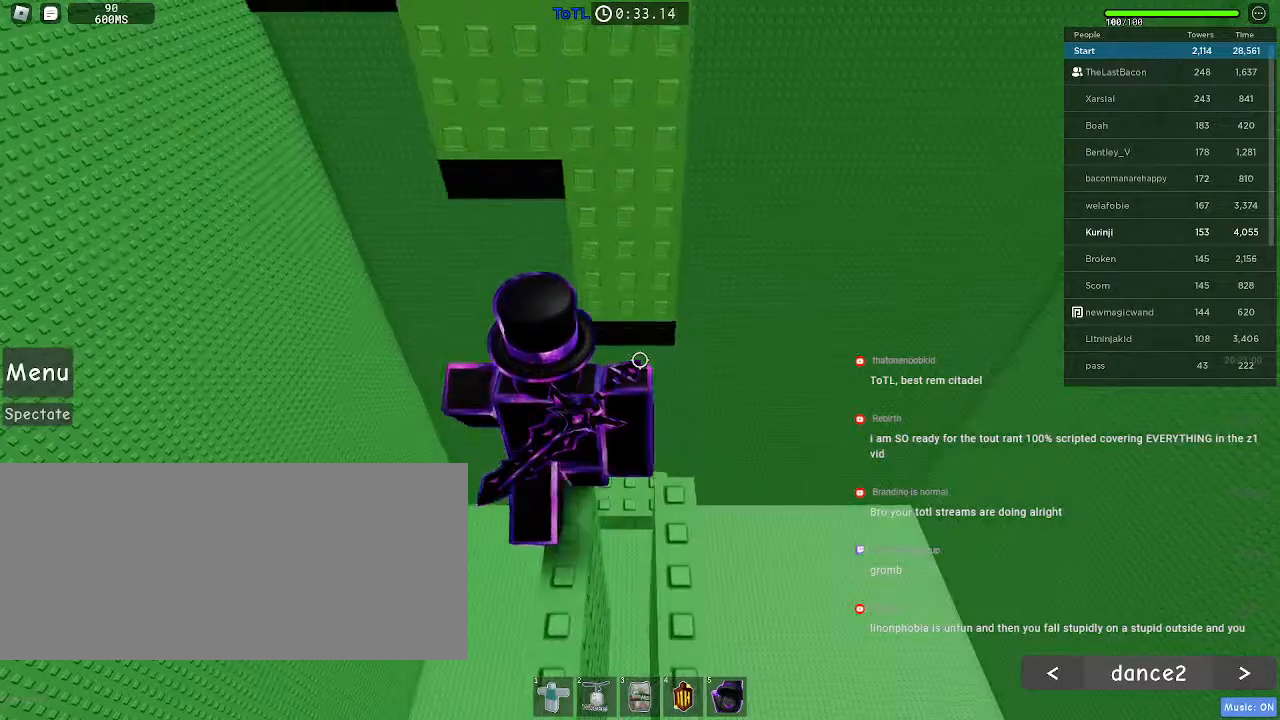
{"keys": ["space", "w"], "mouse": [], "events": [[50, "space", "down"], [200, "a", "down"], [383, "a", "up"]]}
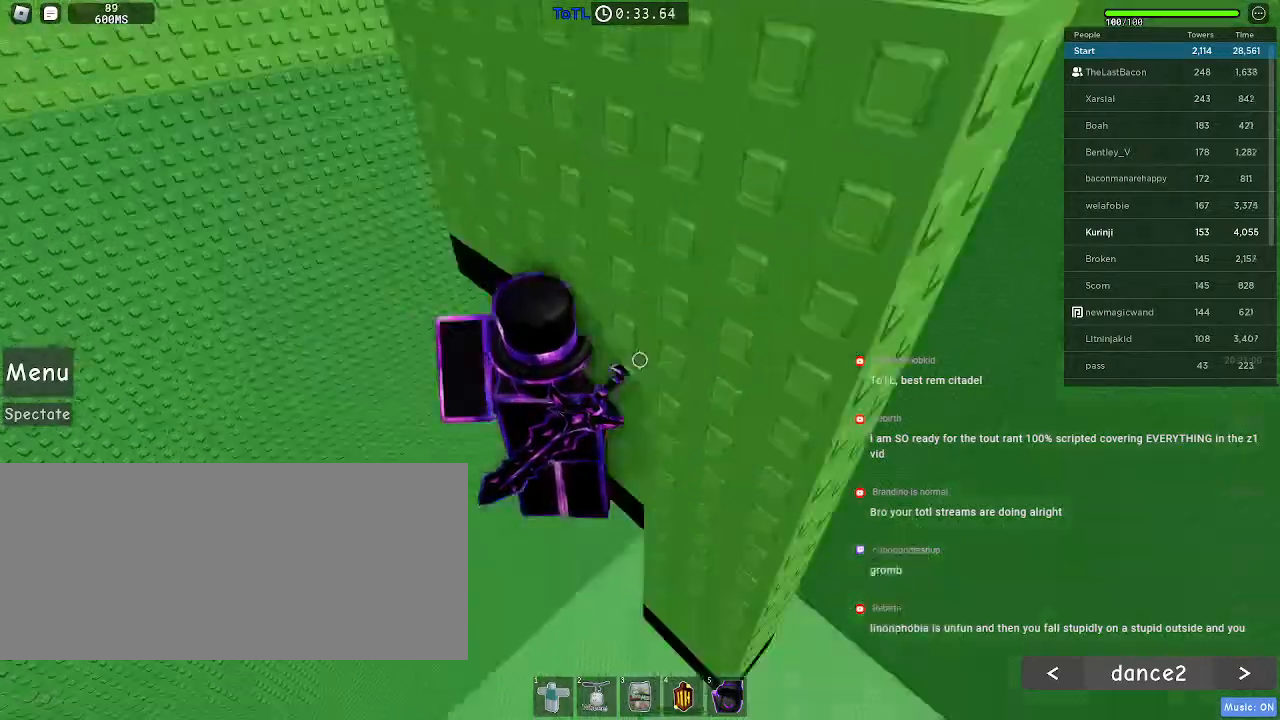
{"keys": ["space", "w"], "mouse": [], "events": [[150, "a", "down"], [283, "a", "up"]]}
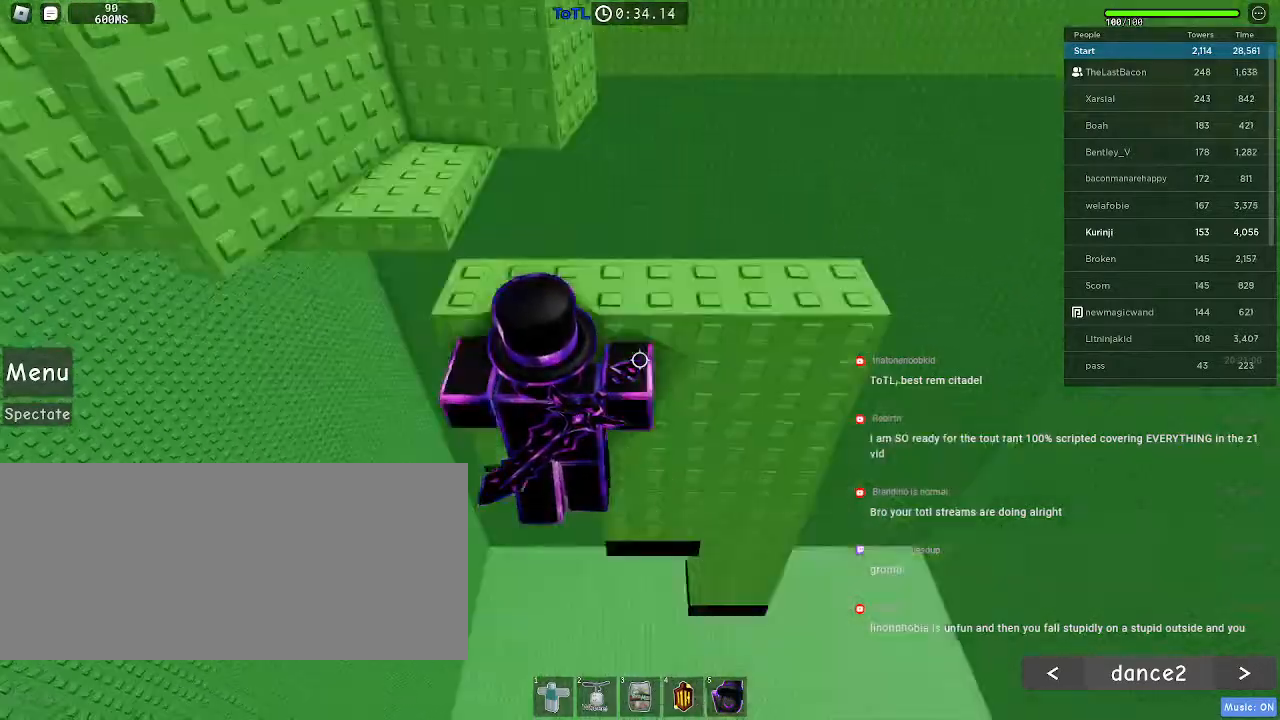
{"keys": [], "mouse": [], "events": [[116, "w", "up"], [300, "space", "up"]]}
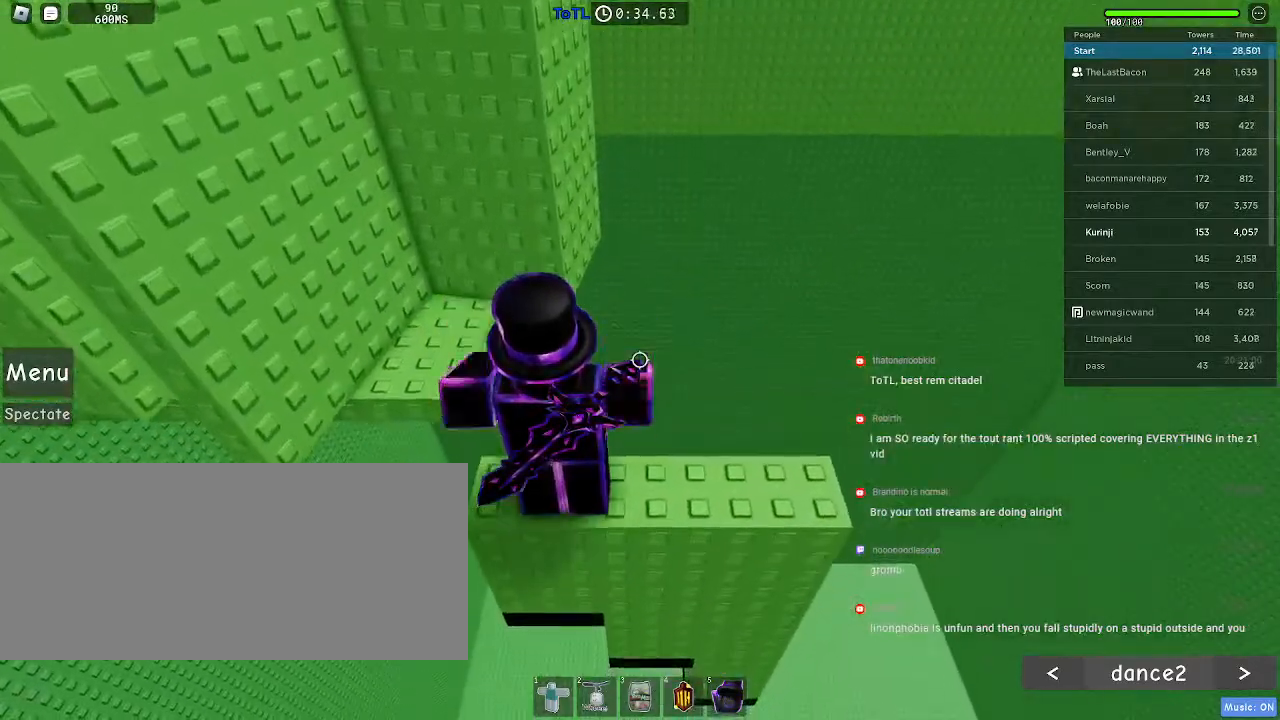
{"keys": [], "mouse": [], "events": []}